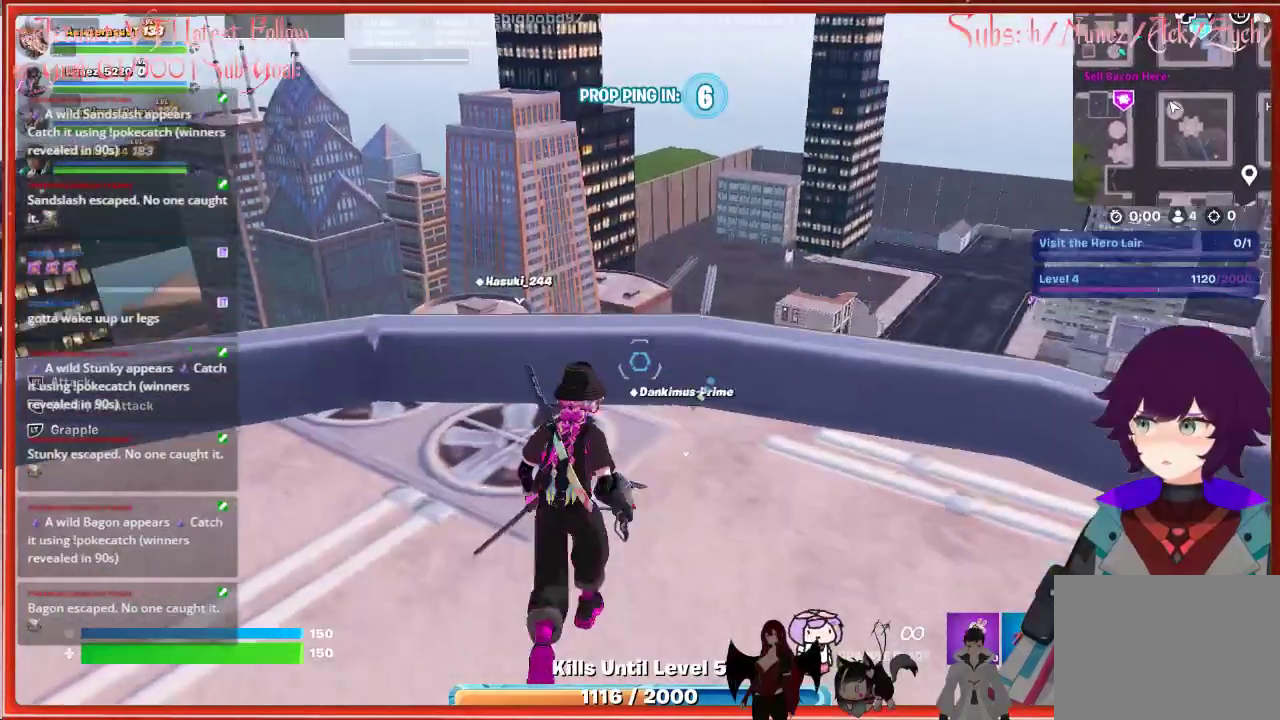
Gameplay with a controller (Xbox layout); each line is a JSON object with the inputs held at the frame after it. "events" lists button and stick changes between this image and that frame as [ms after this image, input, new state], when the widget could be followed in between.
{"buttons": [], "left_stick": "up", "right_stick": "center", "events": [[167, "left_stick", "center"], [250, "right_stick", "center"], [450, "left_stick", "up"]]}
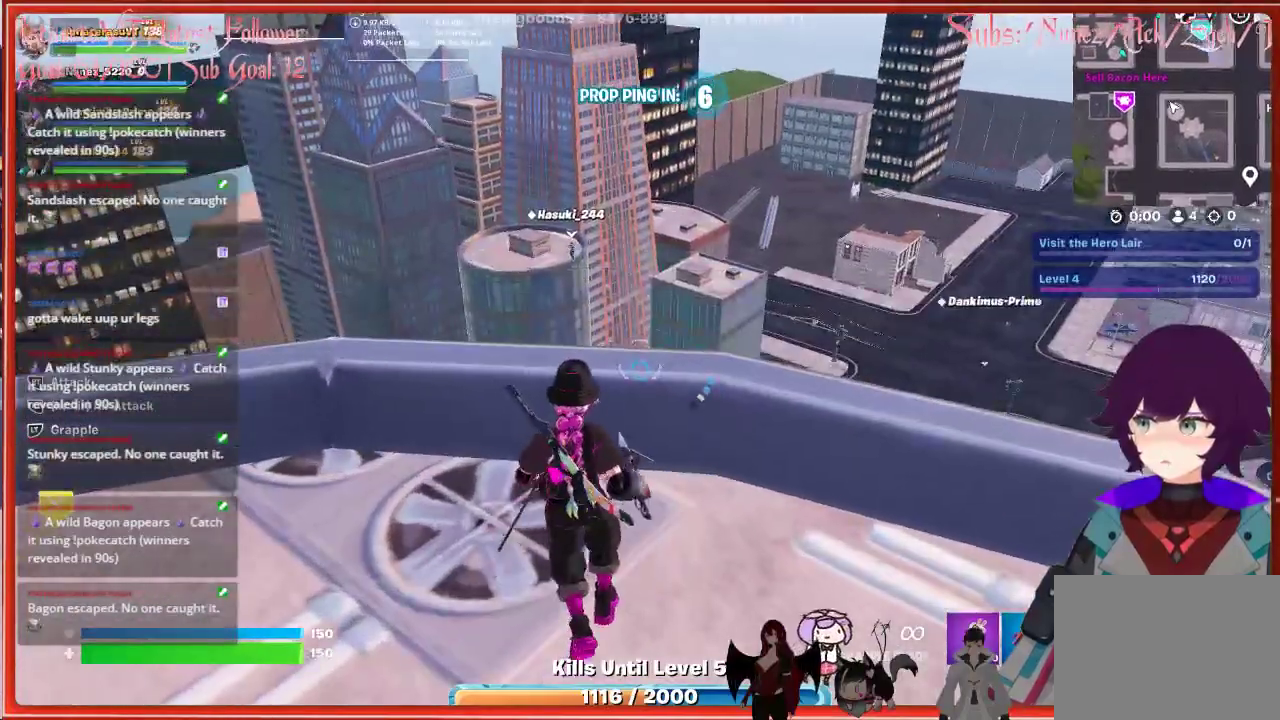
{"buttons": [], "left_stick": "center", "right_stick": "center", "events": [[150, "left_stick", "up-left"], [400, "left_stick", "center"]]}
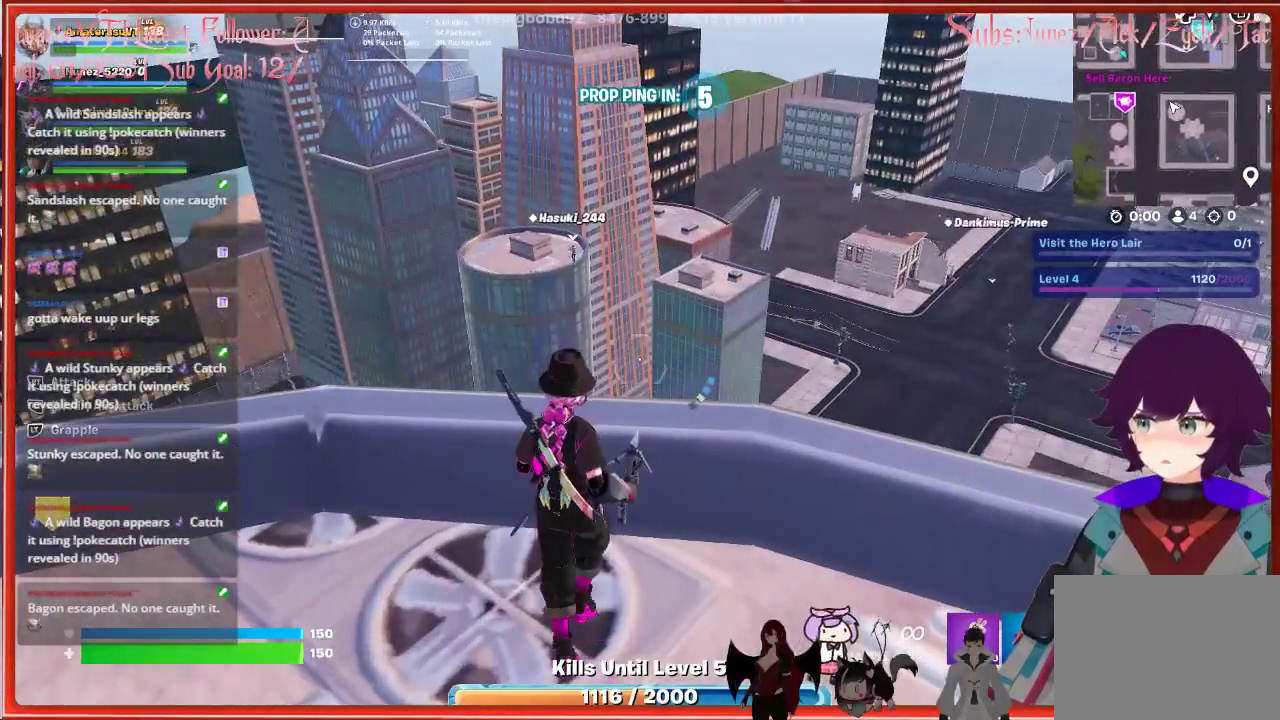
{"buttons": [], "left_stick": "up-left", "right_stick": "center", "events": [[233, "left_stick", "up-left"]]}
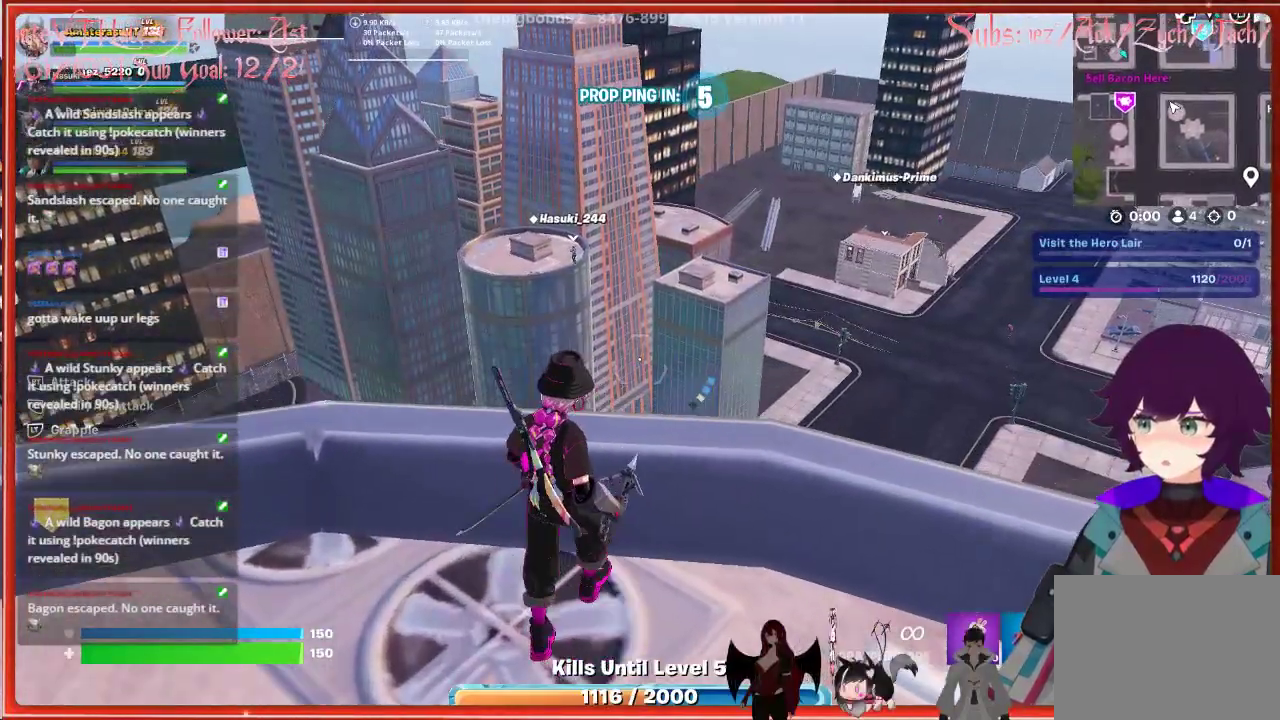
{"buttons": [], "left_stick": "up", "right_stick": "center", "events": [[17, "left_stick", "center"], [333, "A", "down"], [417, "left_stick", "up"], [467, "A", "up"]]}
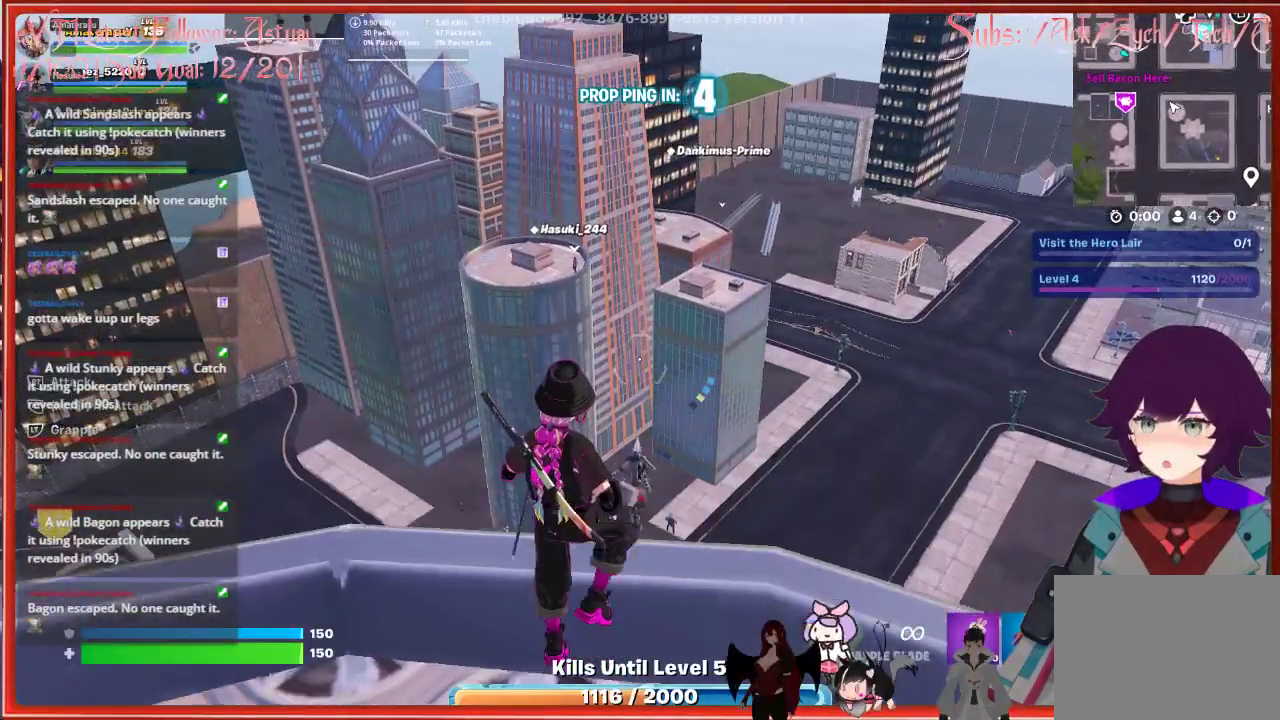
{"buttons": [], "left_stick": "up", "right_stick": "down", "events": [[67, "left_stick", "center"], [400, "right_stick", "down"], [450, "left_stick", "up"]]}
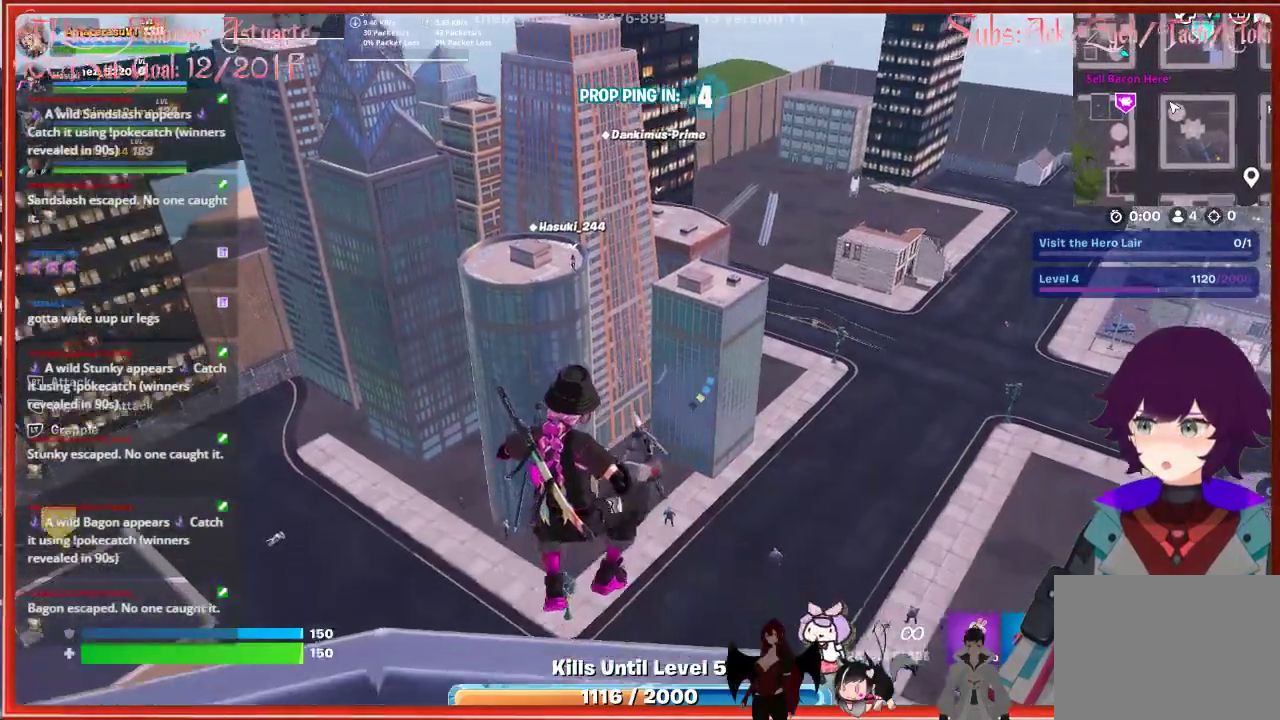
{"buttons": [], "left_stick": "center", "right_stick": "center", "events": [[133, "right_stick", "center"], [150, "left_stick", "center"]]}
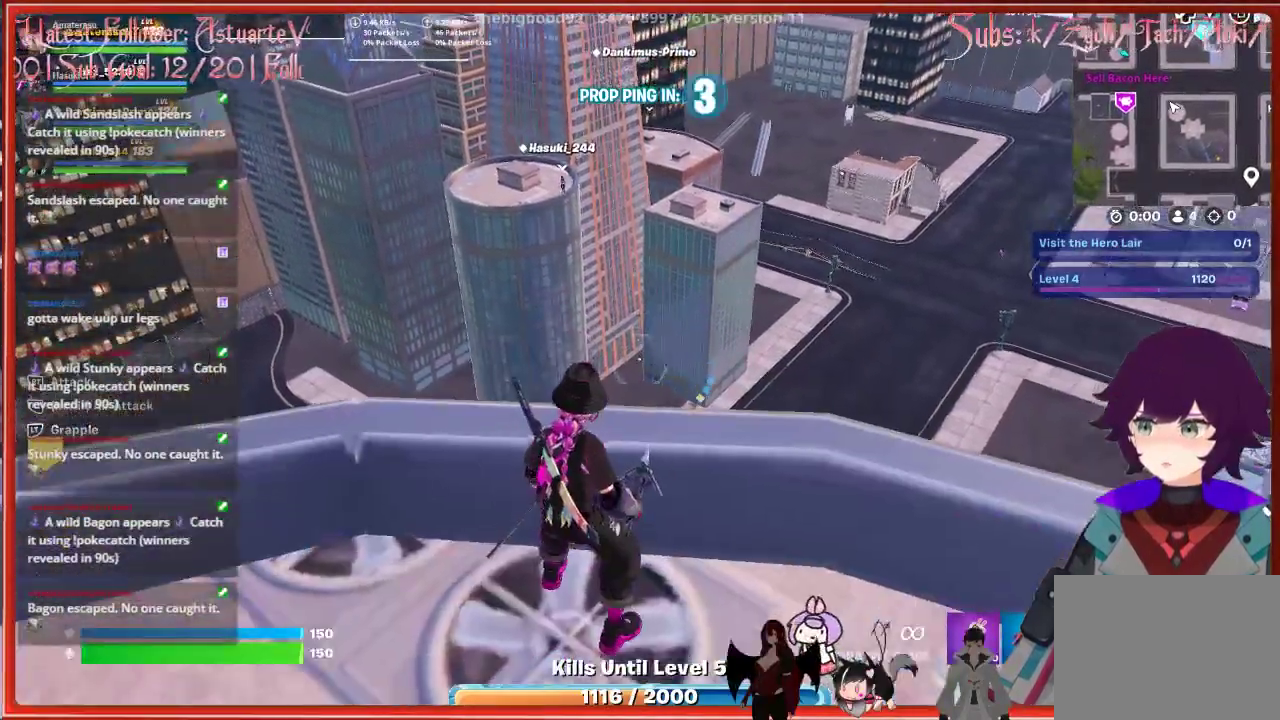
{"buttons": [], "left_stick": "center", "right_stick": "center", "events": [[367, "A", "down"], [500, "A", "up"]]}
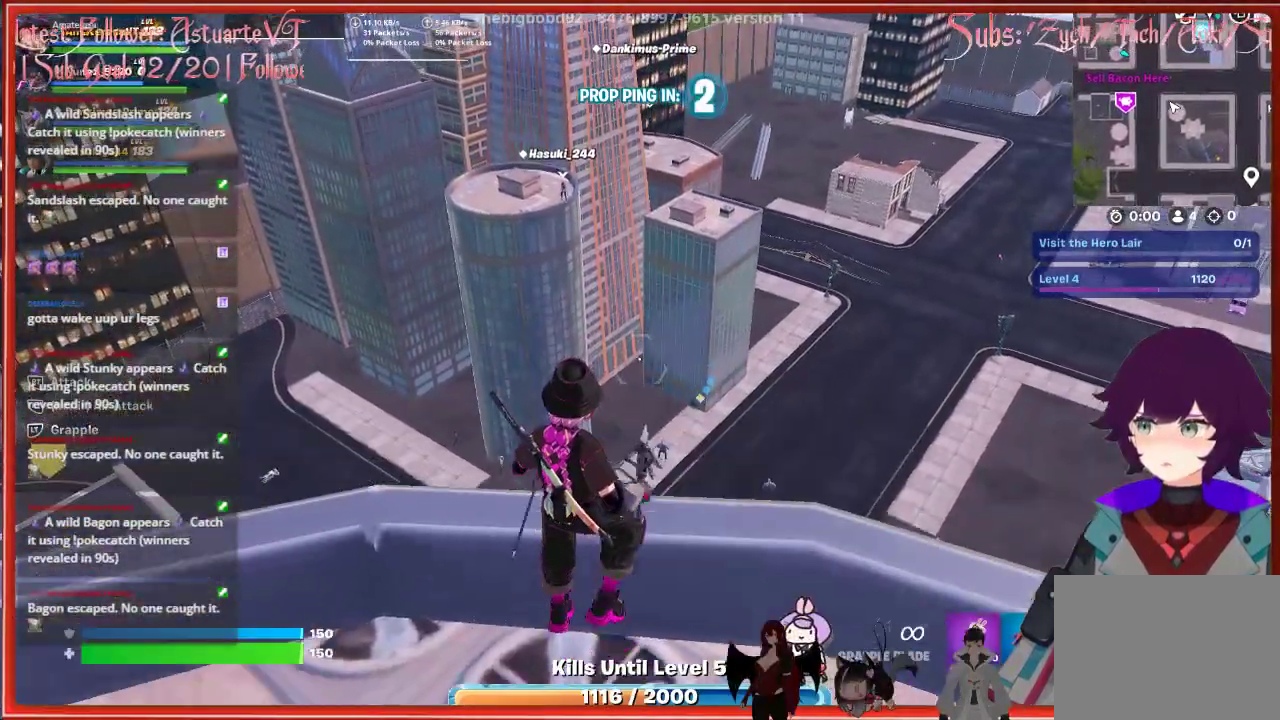
{"buttons": [], "left_stick": "center", "right_stick": "center", "events": [[67, "left_stick", "up"], [250, "left_stick", "center"]]}
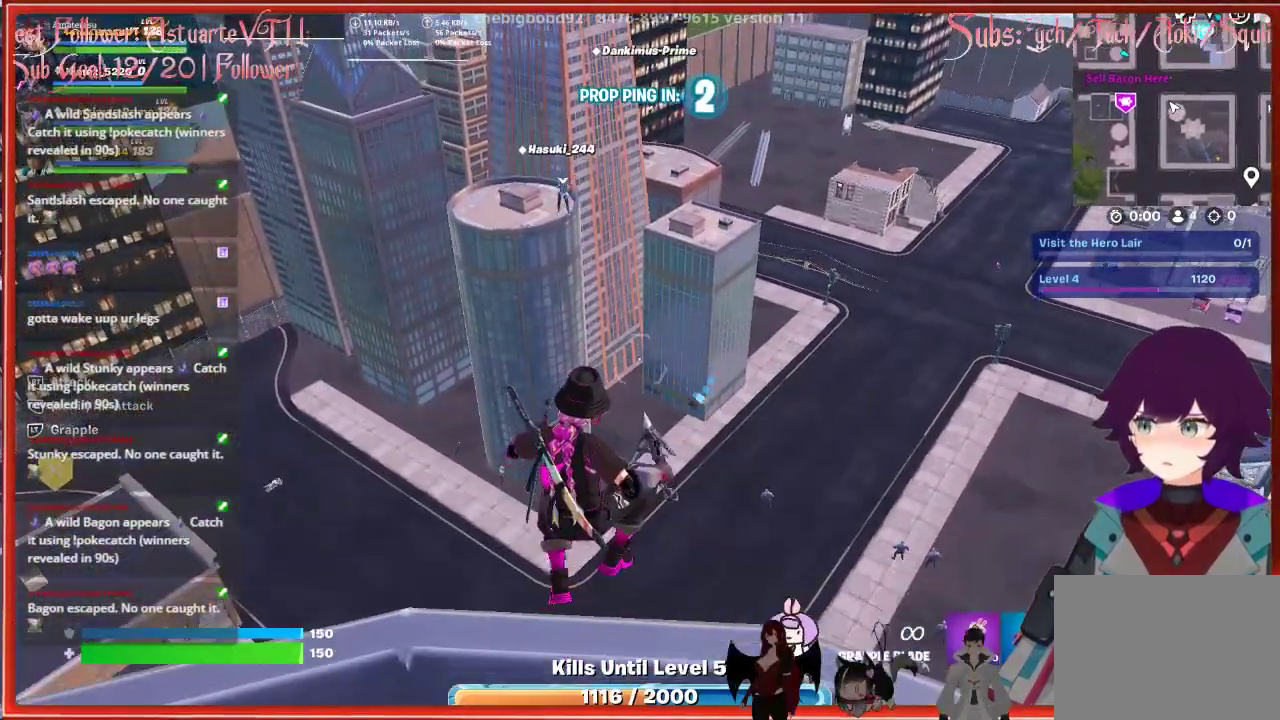
{"buttons": [], "left_stick": "center", "right_stick": "center", "events": [[50, "left_stick", "up"], [217, "left_stick", "center"]]}
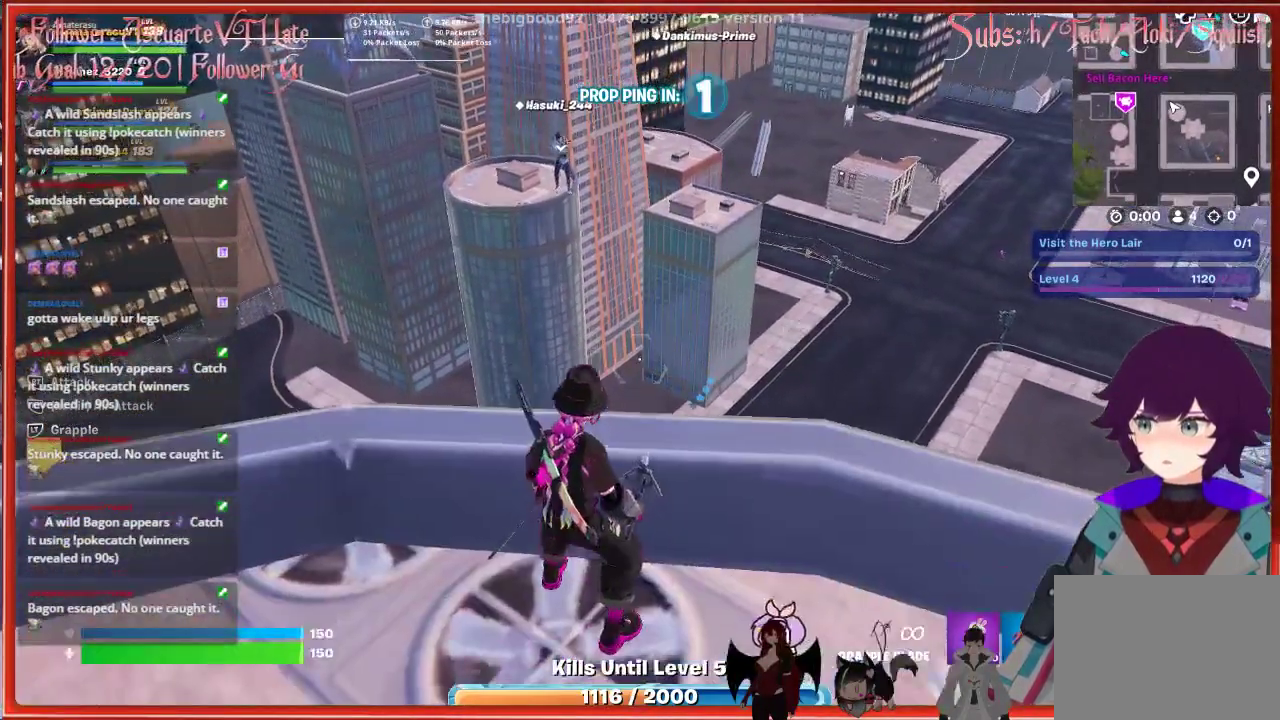
{"buttons": [], "left_stick": "up", "right_stick": "center", "events": [[150, "A", "down"], [233, "A", "up"], [317, "left_stick", "up"]]}
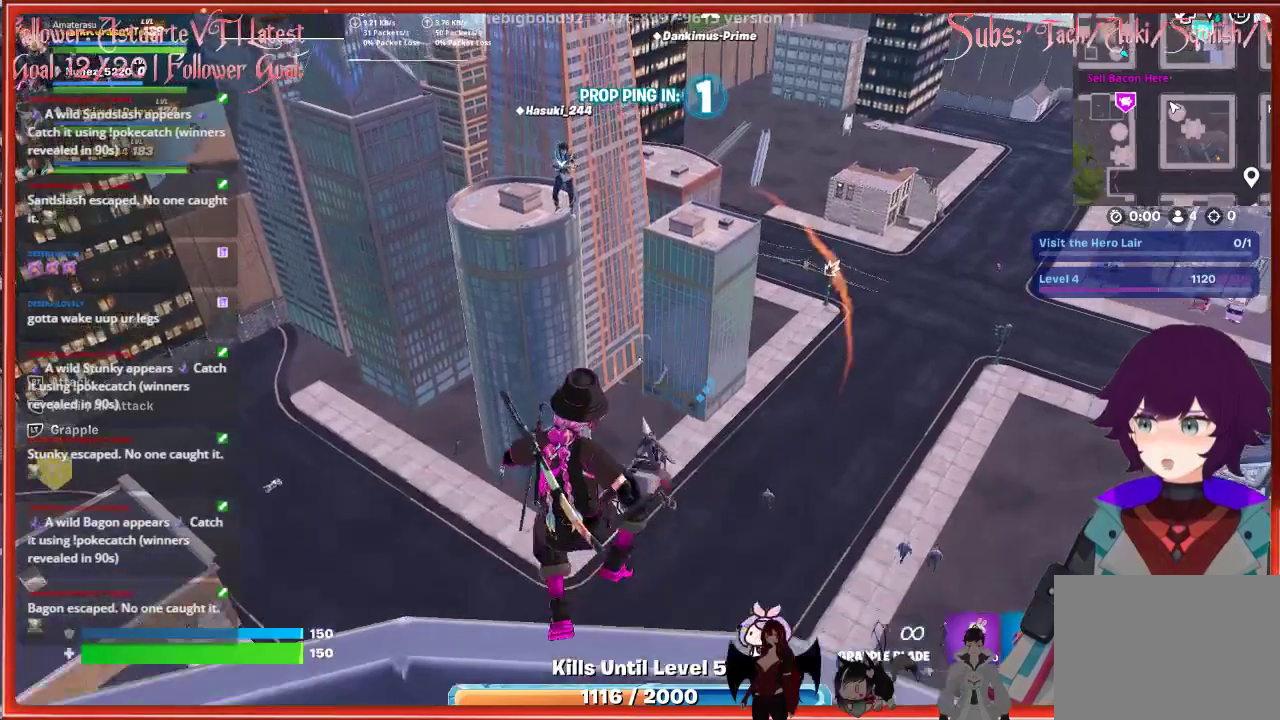
{"buttons": [], "left_stick": "center", "right_stick": "center", "events": [[50, "left_stick", "center"]]}
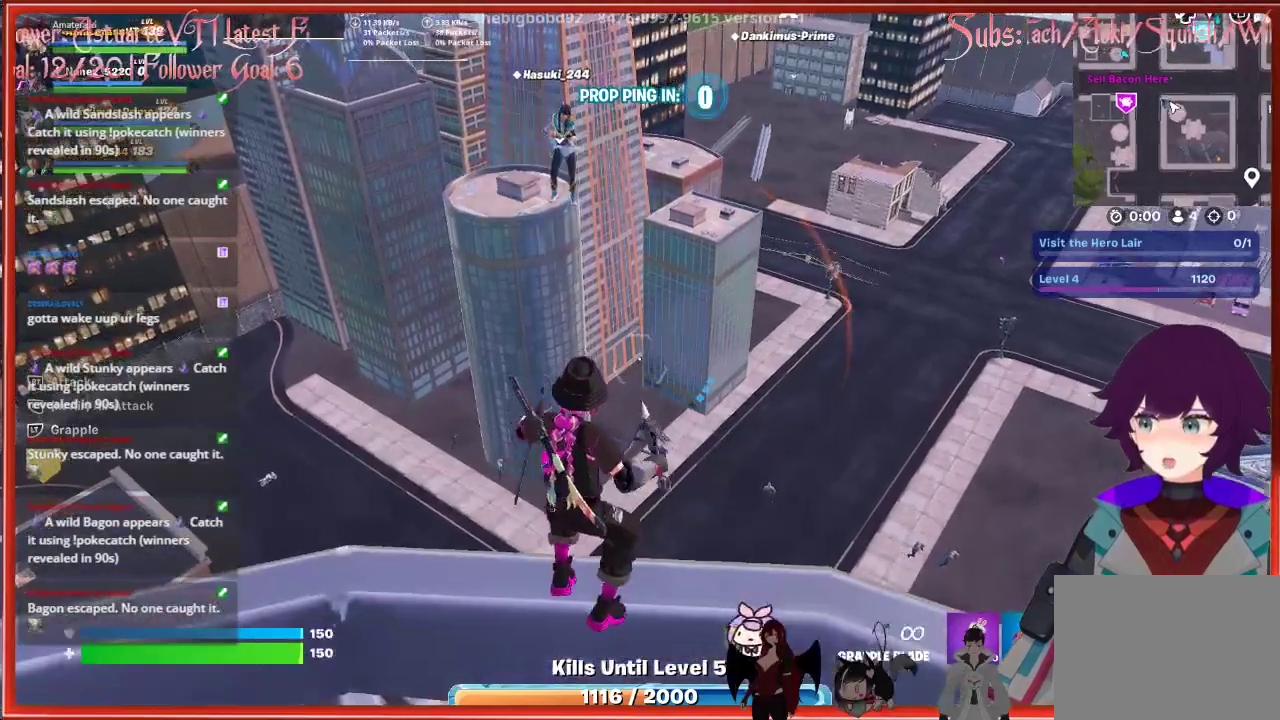
{"buttons": ["R1"], "left_stick": "center", "right_stick": "center", "events": [[467, "R1", "down"]]}
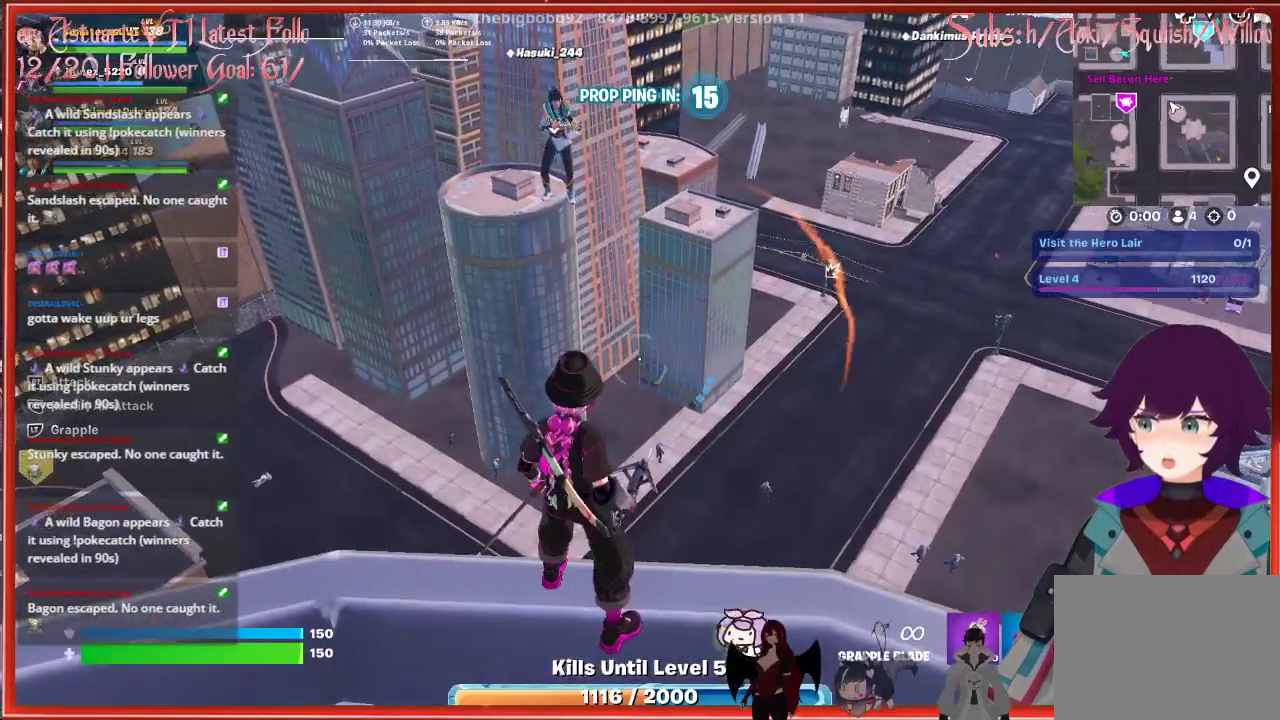
{"buttons": ["L1"], "left_stick": "center", "right_stick": "center", "events": [[83, "R1", "up"], [483, "L1", "down"]]}
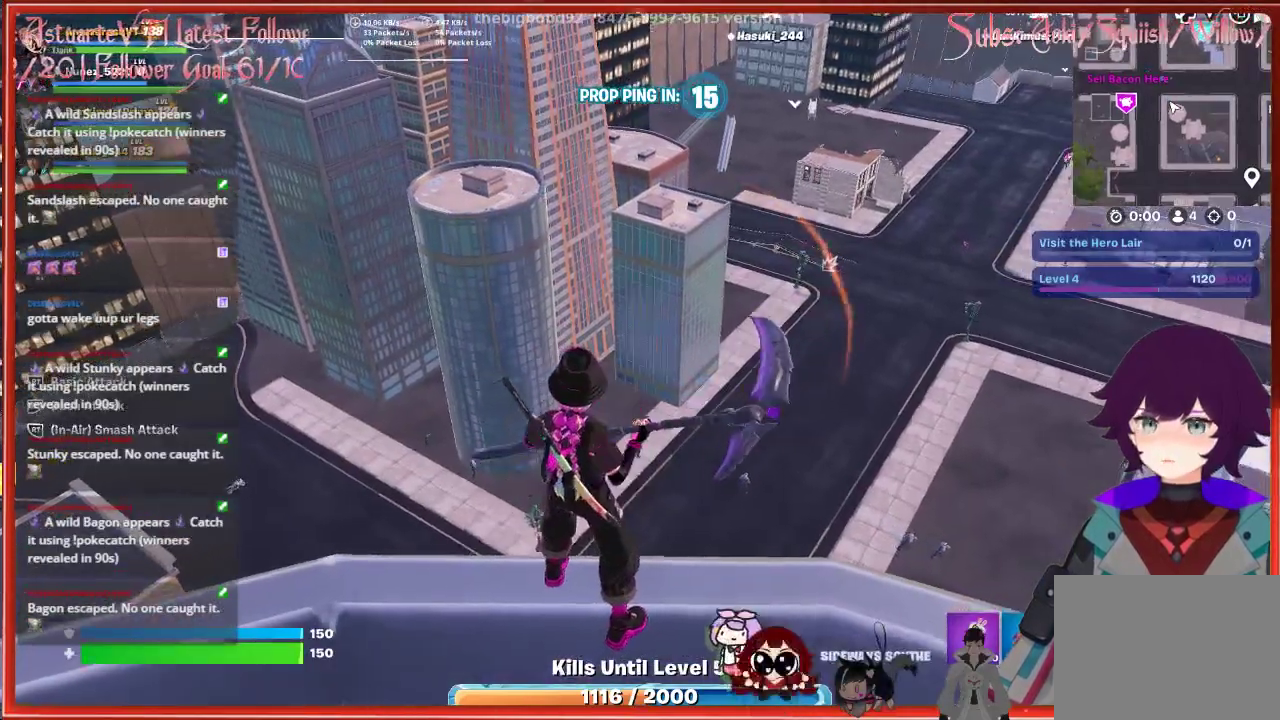
{"buttons": [], "left_stick": "center", "right_stick": "center", "events": [[50, "L1", "up"], [150, "L1", "down"], [250, "L1", "up"]]}
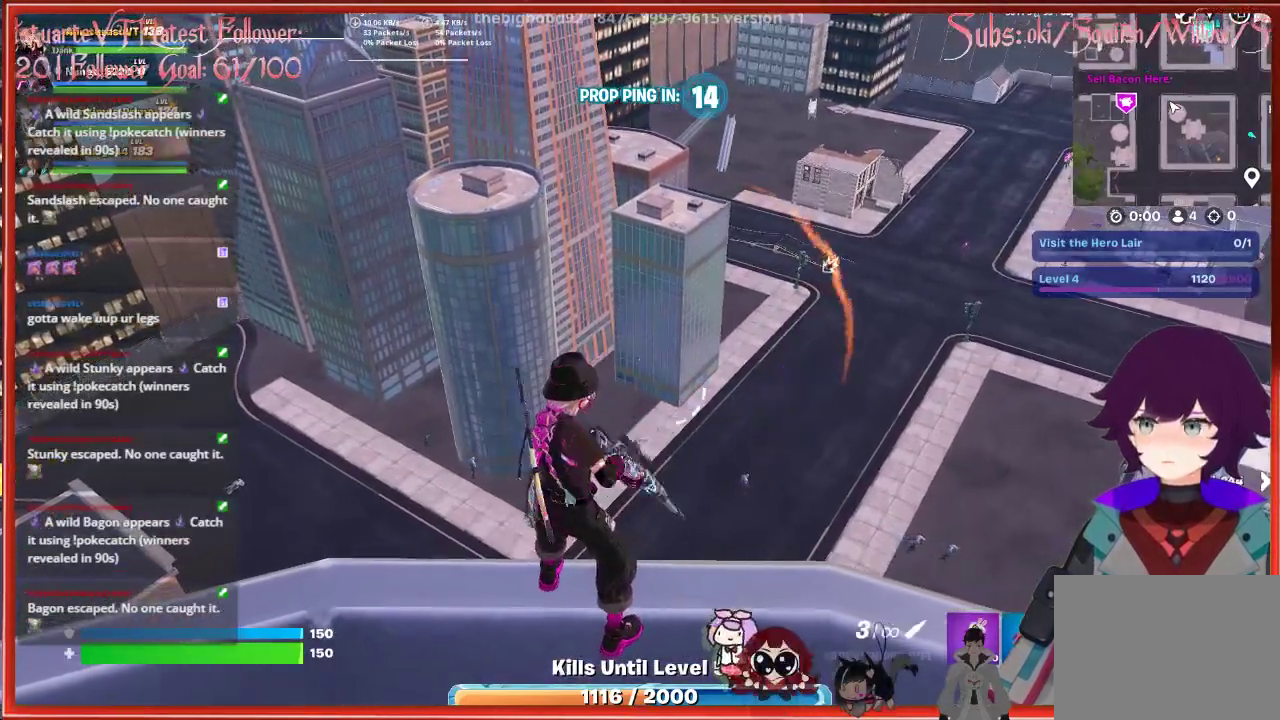
{"buttons": [], "left_stick": "center", "right_stick": "center", "events": [[100, "right_stick", "down-right"], [450, "right_stick", "center"]]}
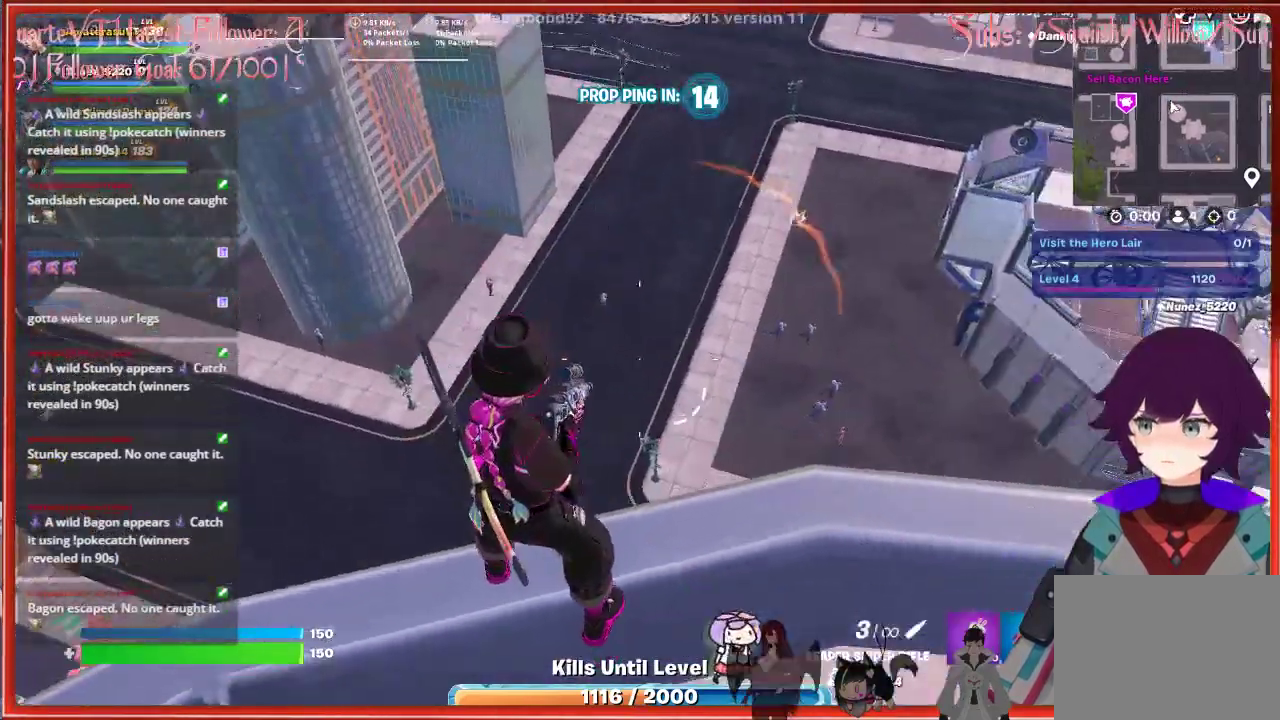
{"buttons": ["L2"], "left_stick": "center", "right_stick": "up-left", "events": [[200, "L2", "down"], [250, "right_stick", "up-left"]]}
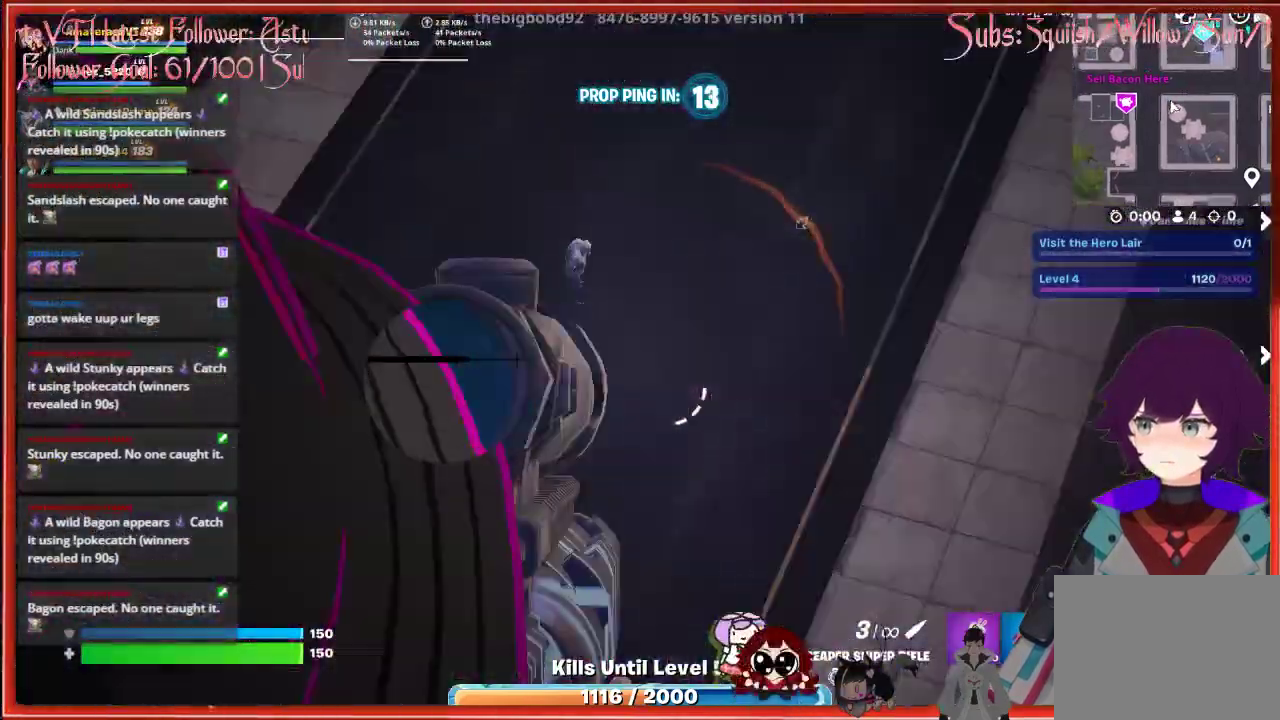
{"buttons": ["L2"], "left_stick": "center", "right_stick": "up-left", "events": [[150, "right_stick", "up"], [367, "right_stick", "up-left"]]}
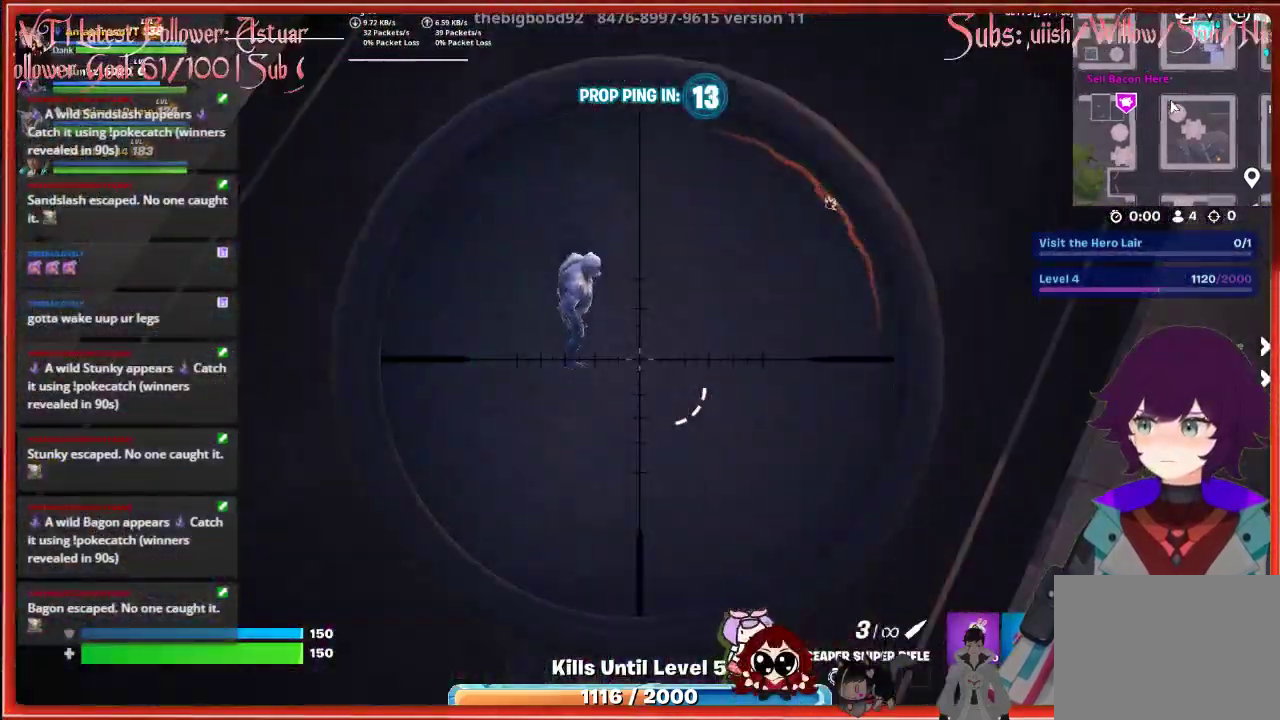
{"buttons": ["L2"], "left_stick": "center", "right_stick": "up", "events": [[317, "right_stick", "center"], [400, "right_stick", "up"]]}
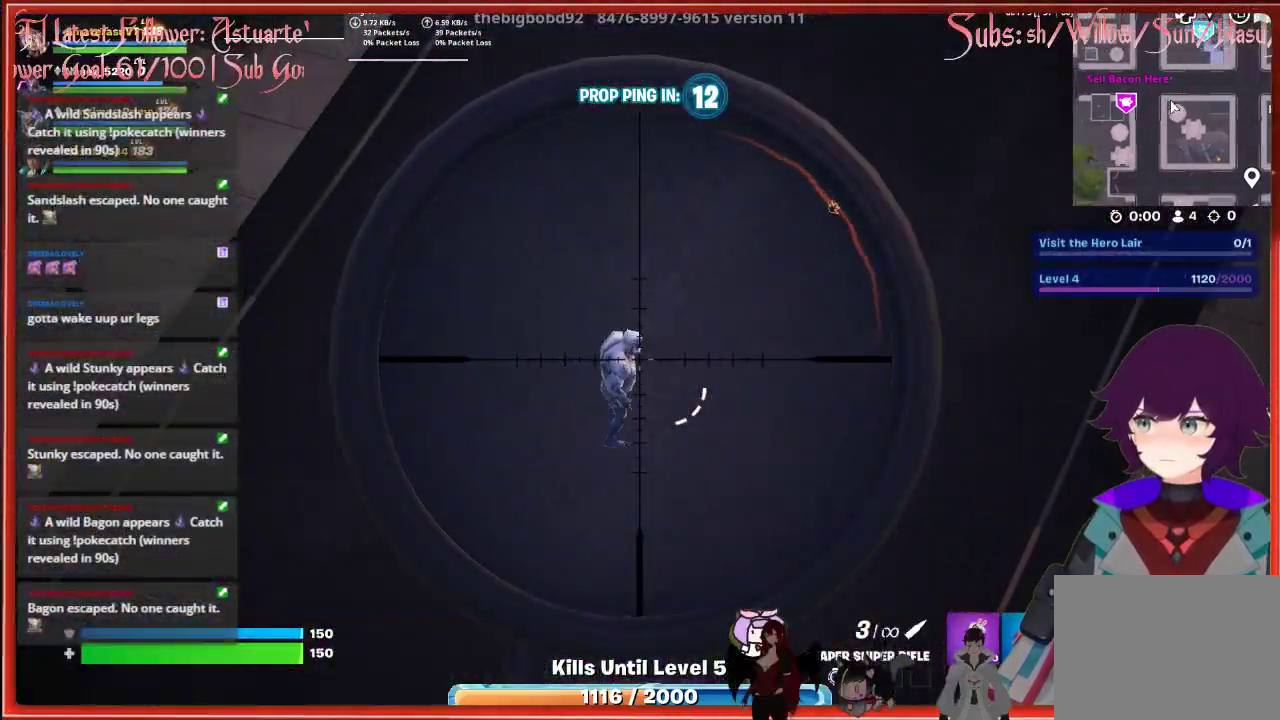
{"buttons": ["L2"], "left_stick": "center", "right_stick": "center", "events": [[283, "R2", "down"], [333, "right_stick", "center"], [383, "R2", "up"]]}
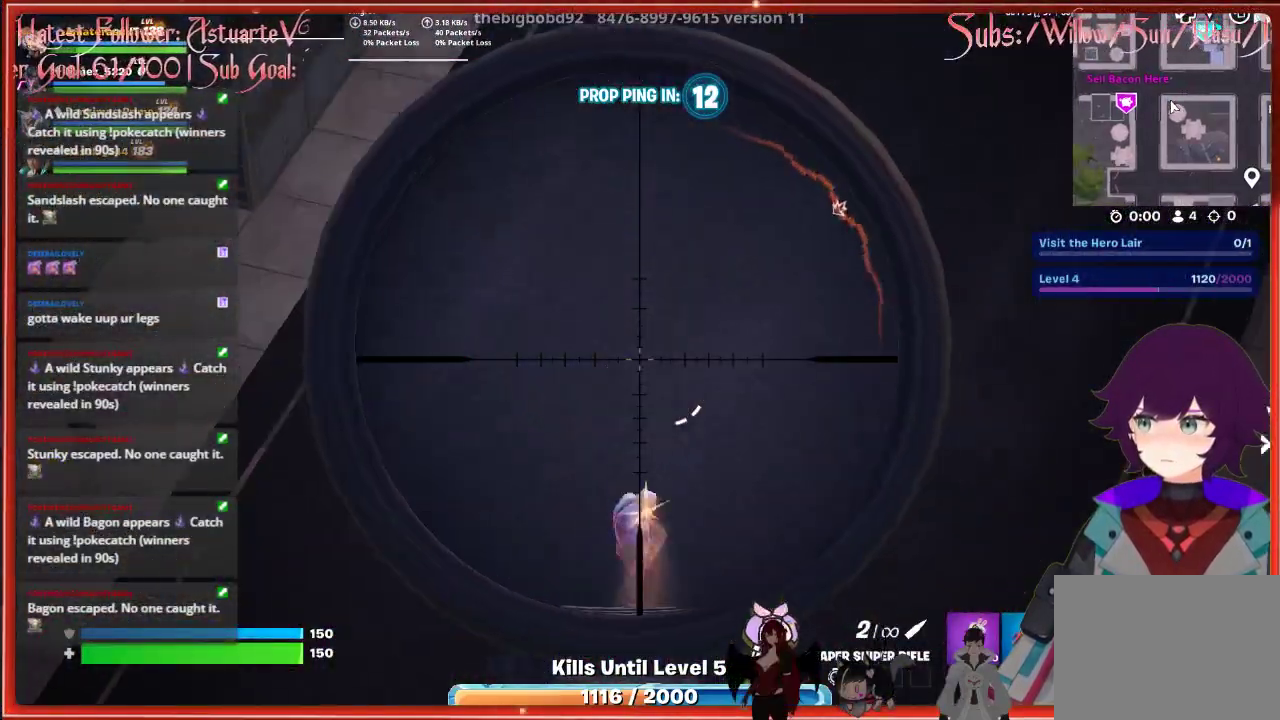
{"buttons": ["L2"], "left_stick": "center", "right_stick": "center", "events": []}
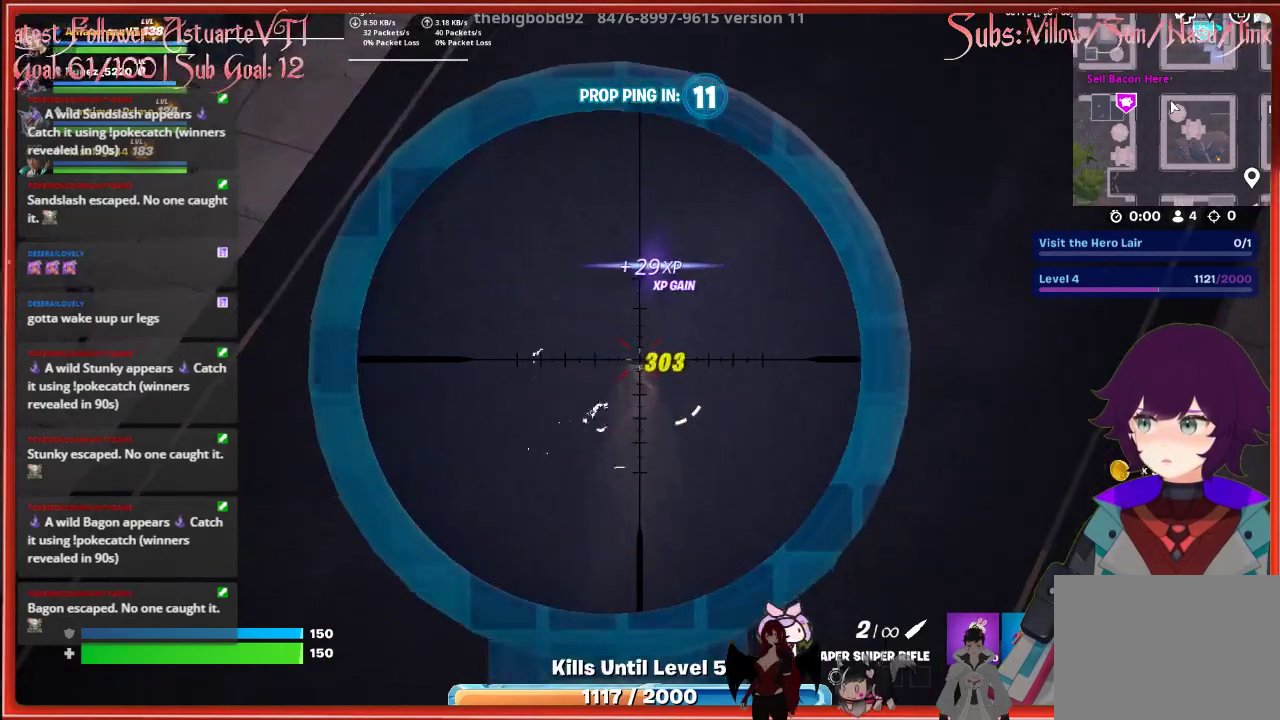
{"buttons": ["L2"], "left_stick": "center", "right_stick": "center", "events": [[67, "L2", "up"], [100, "right_stick", "right"], [233, "right_stick", "down-right"], [367, "L2", "down"], [383, "right_stick", "center"]]}
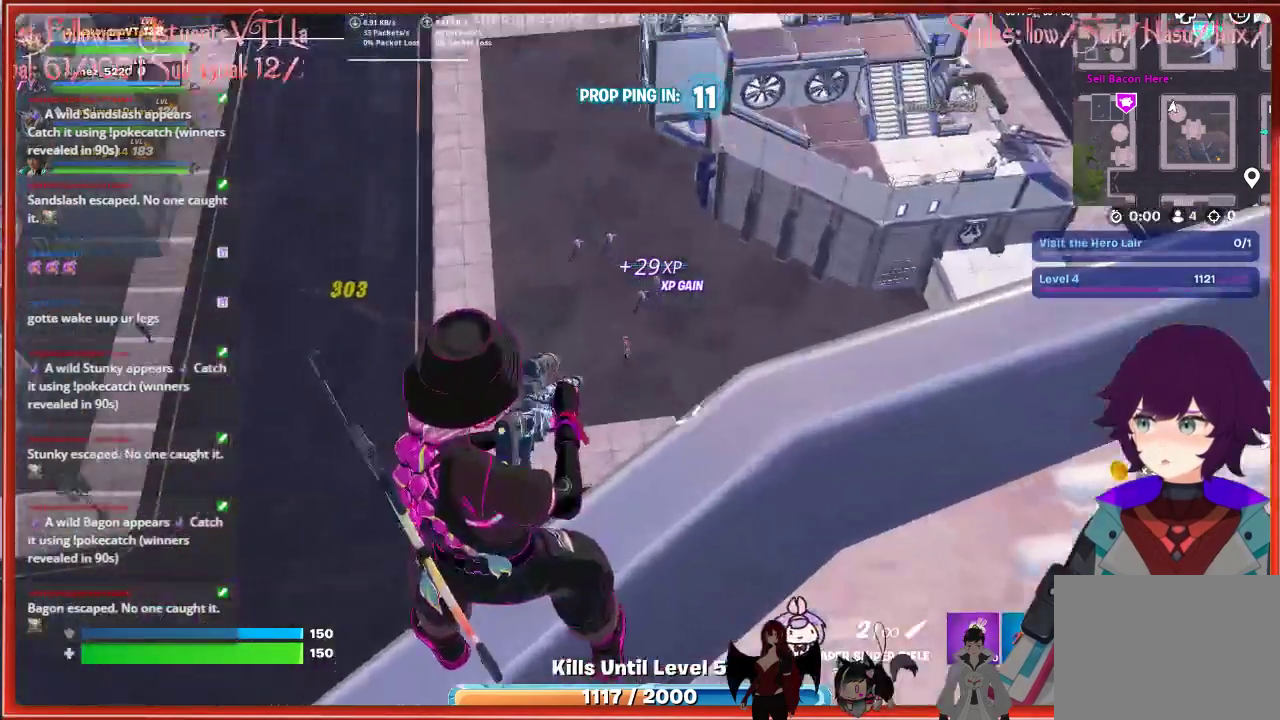
{"buttons": ["L2"], "left_stick": "center", "right_stick": "up", "events": [[167, "right_stick", "up"]]}
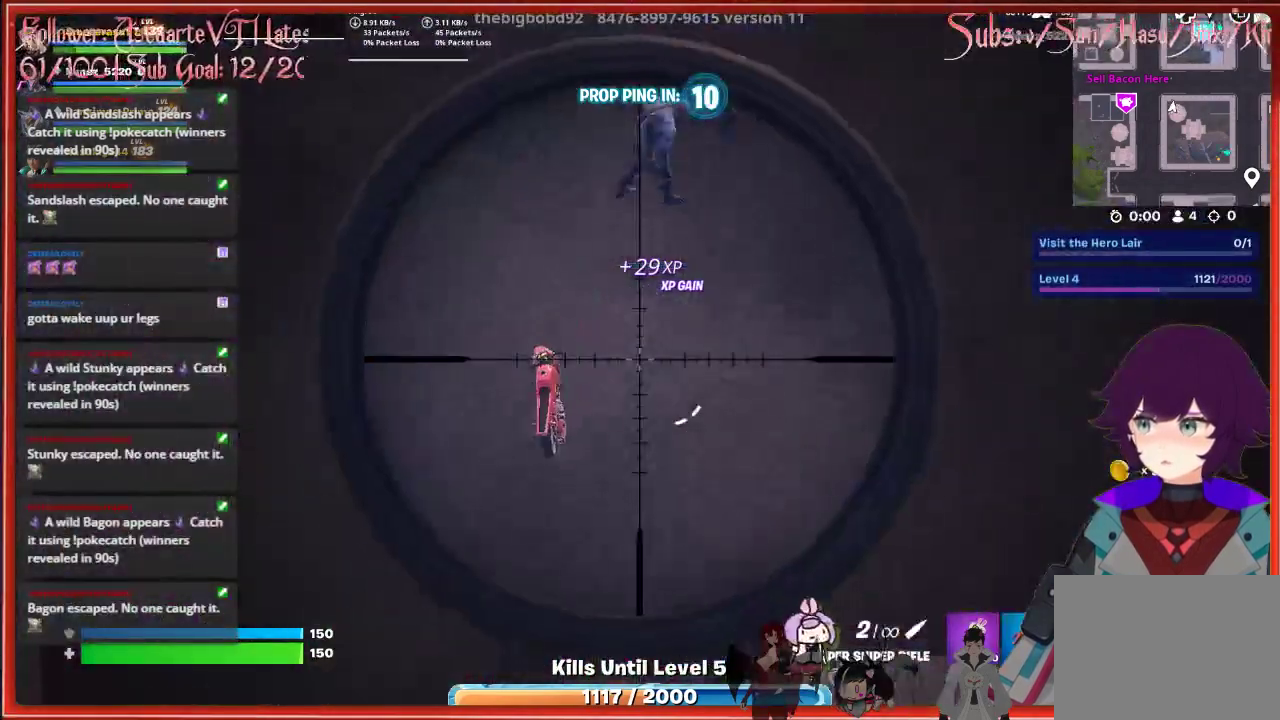
{"buttons": ["L2"], "left_stick": "center", "right_stick": "up-right", "events": [[133, "right_stick", "center"], [317, "right_stick", "up"], [367, "right_stick", "up-right"]]}
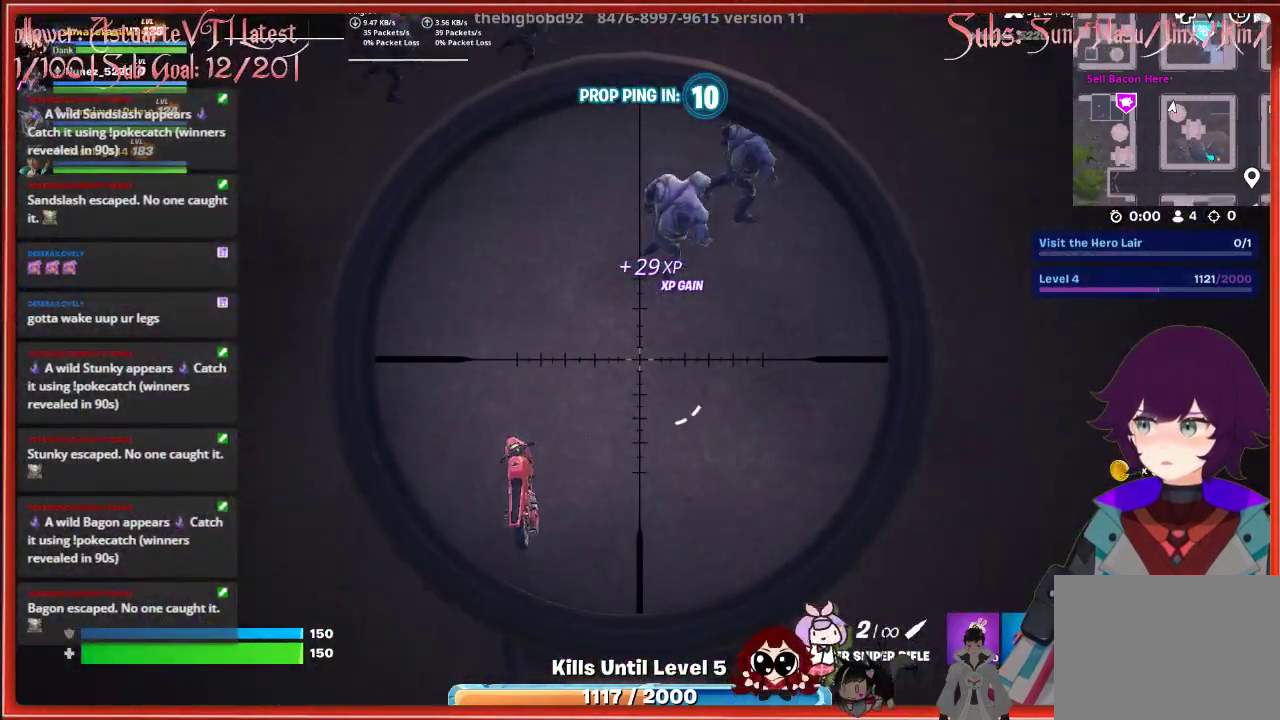
{"buttons": ["L2"], "left_stick": "center", "right_stick": "up-right", "events": []}
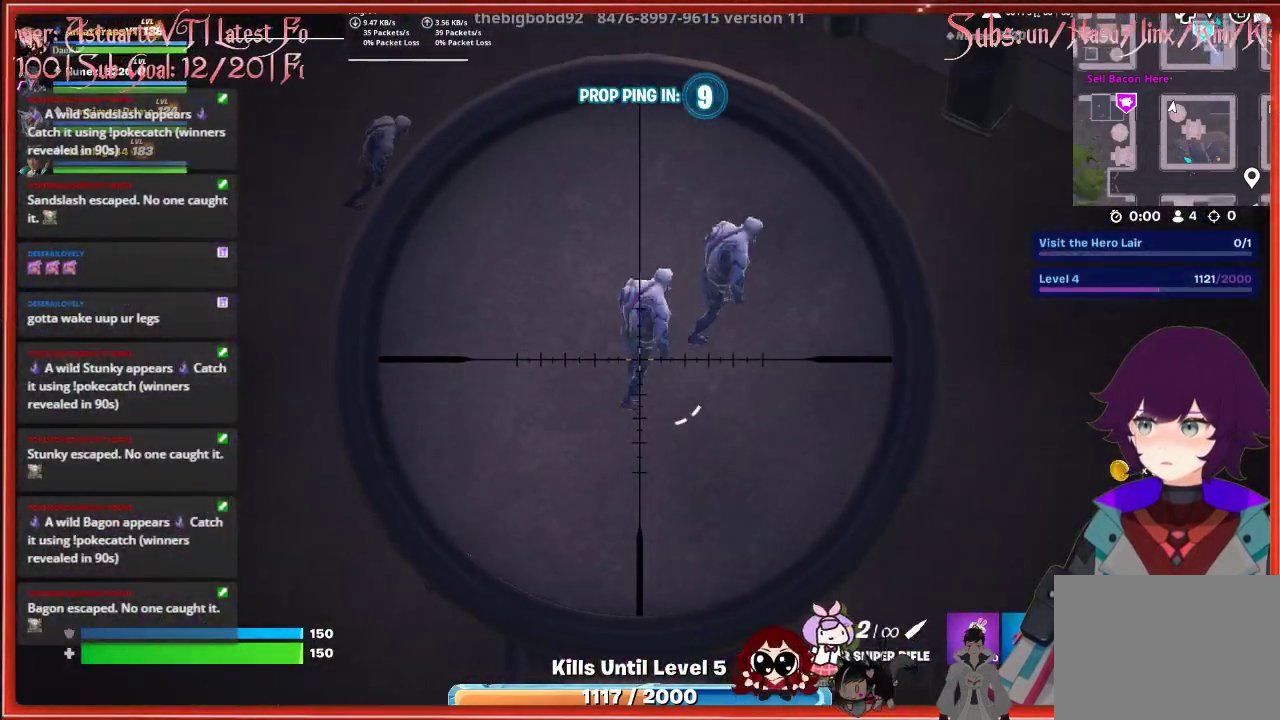
{"buttons": ["L2"], "left_stick": "center", "right_stick": "up", "events": [[433, "right_stick", "up"]]}
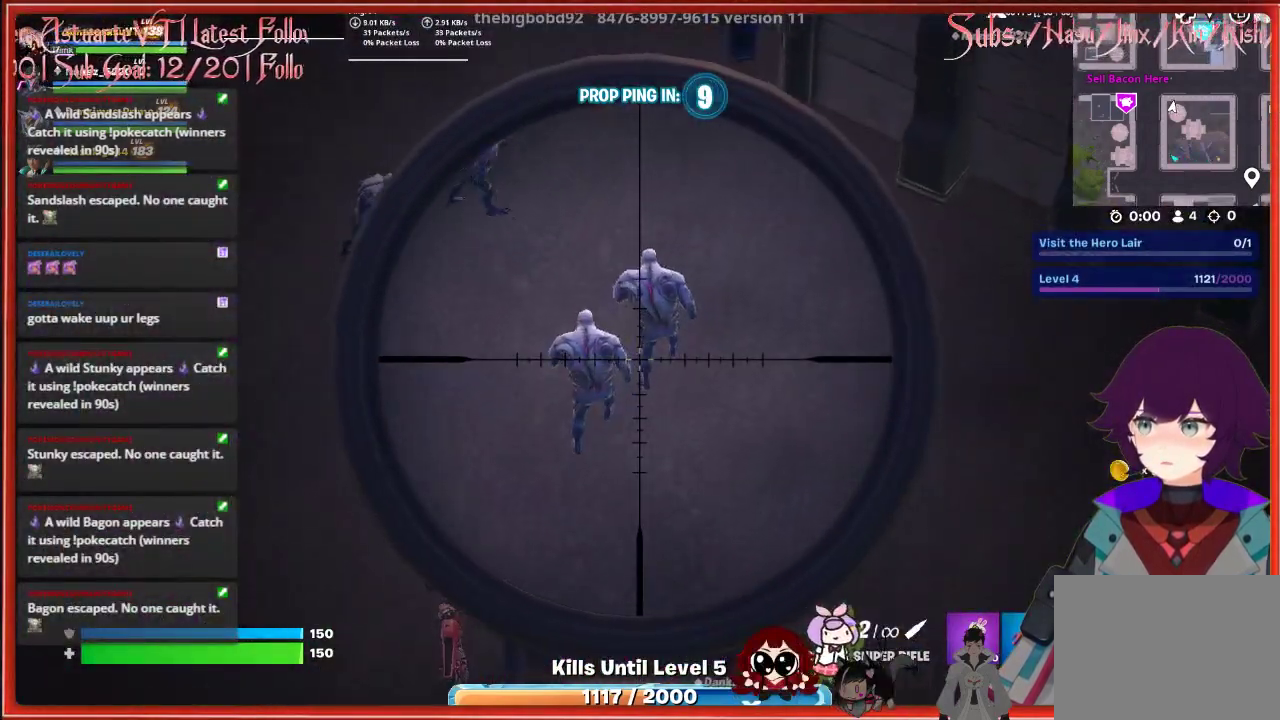
{"buttons": ["L2"], "left_stick": "center", "right_stick": "up", "events": []}
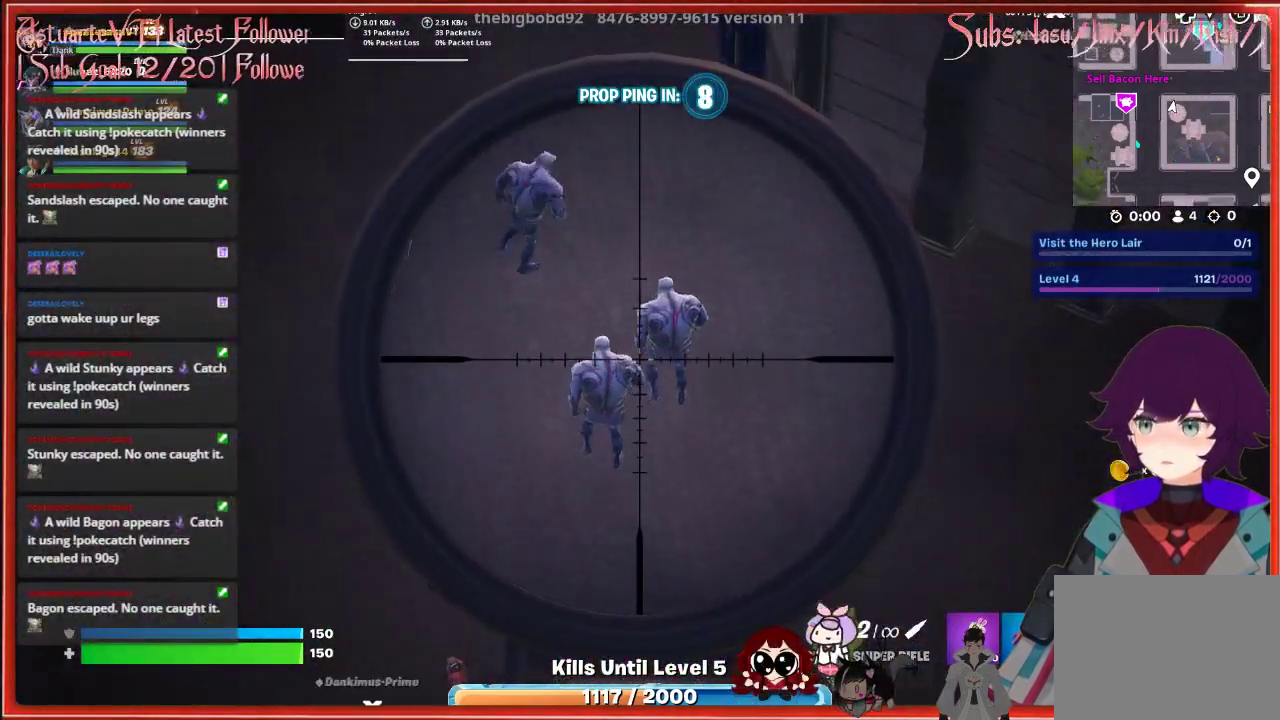
{"buttons": ["L2", "R2"], "left_stick": "center", "right_stick": "up-left", "events": [[33, "right_stick", "up-left"], [450, "R2", "down"]]}
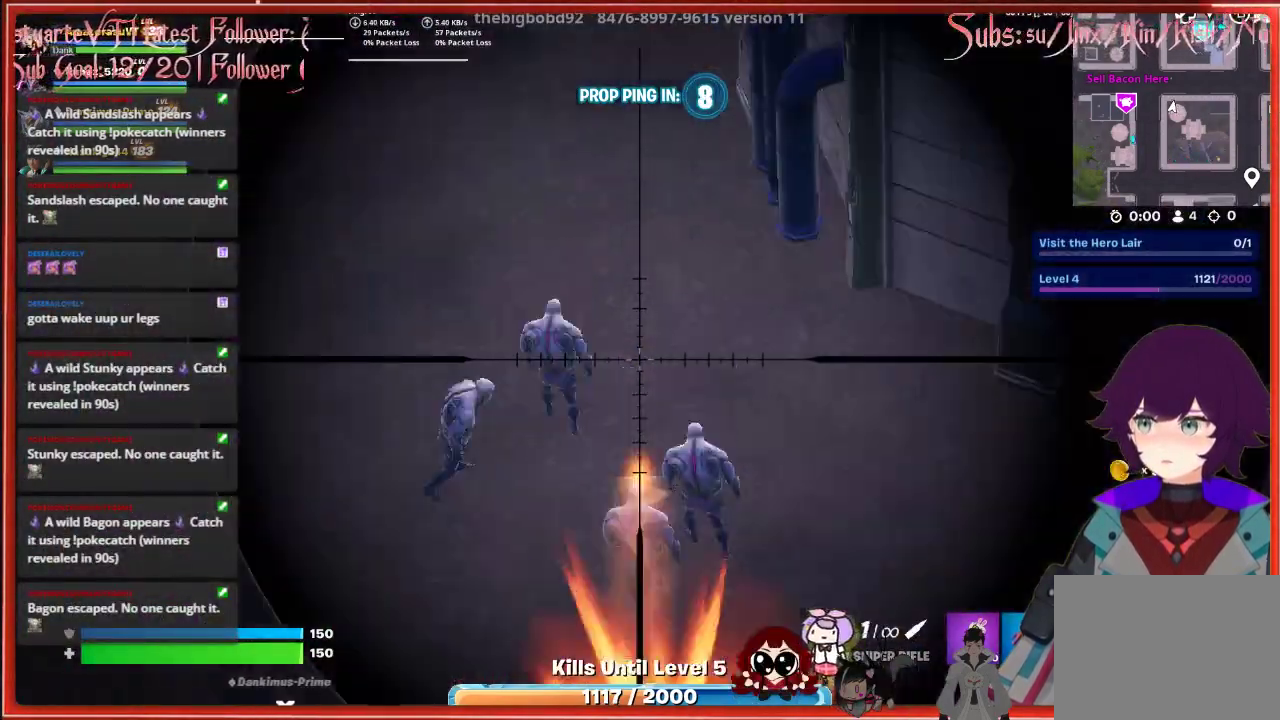
{"buttons": ["L2"], "left_stick": "center", "right_stick": "center", "events": [[67, "right_stick", "center"], [100, "R2", "up"]]}
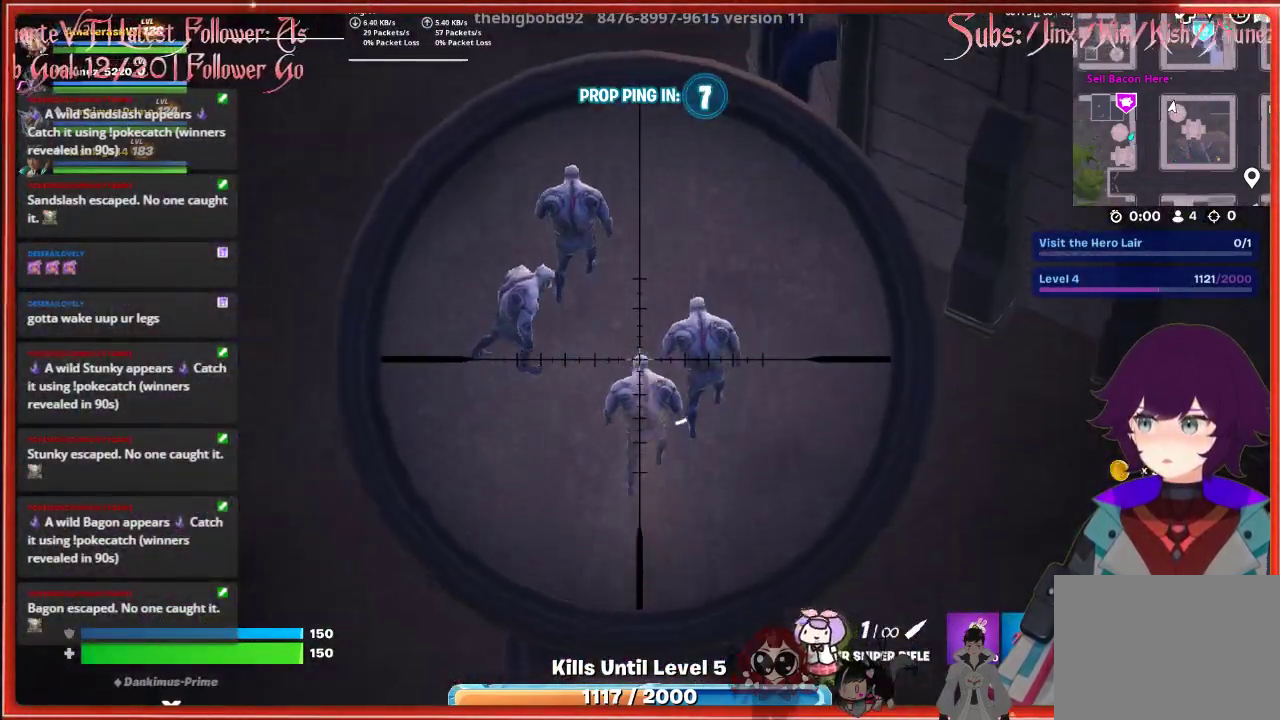
{"buttons": ["L2"], "left_stick": "center", "right_stick": "up", "events": [[300, "right_stick", "up"]]}
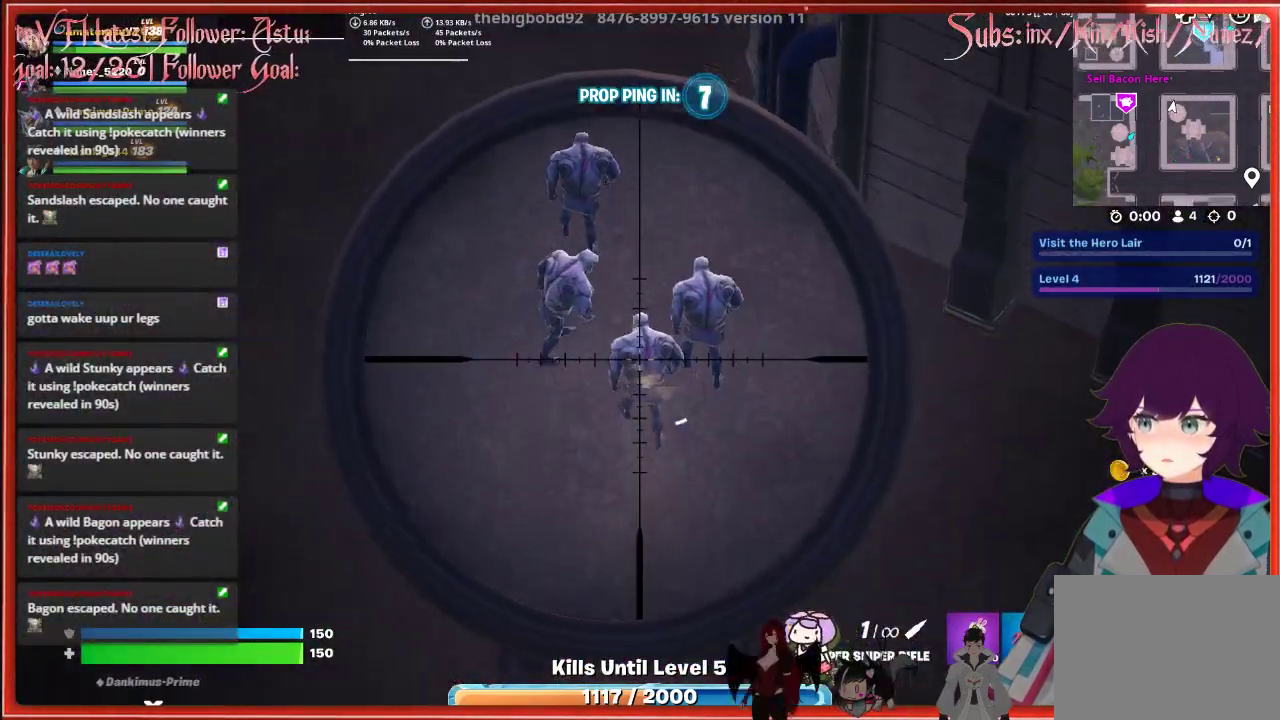
{"buttons": ["L2"], "left_stick": "center", "right_stick": "up", "events": []}